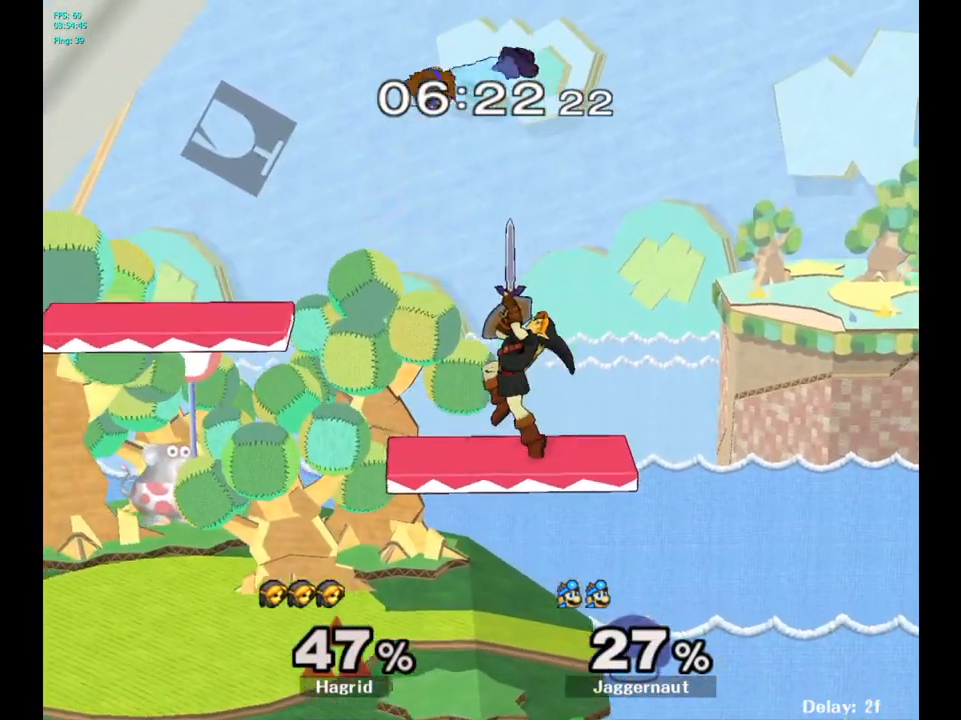
Gameplay with a controller (Nintendo layout); each line is a JSON object with the inputs held at the frame after it. "events" lists button and stick changes between this image and that frame as [ms after this image, input, new state], when the widget could be followed in between. Not read: L3 R3.
{"buttons": [], "left_stick": "down-right", "right_stick": "center", "events": [[33, "left_stick", "center"], [117, "left_stick", "down"], [250, "left_stick", "down-left"], [300, "right_stick", "right"], [383, "right_stick", "center"], [483, "left_stick", "down-right"]]}
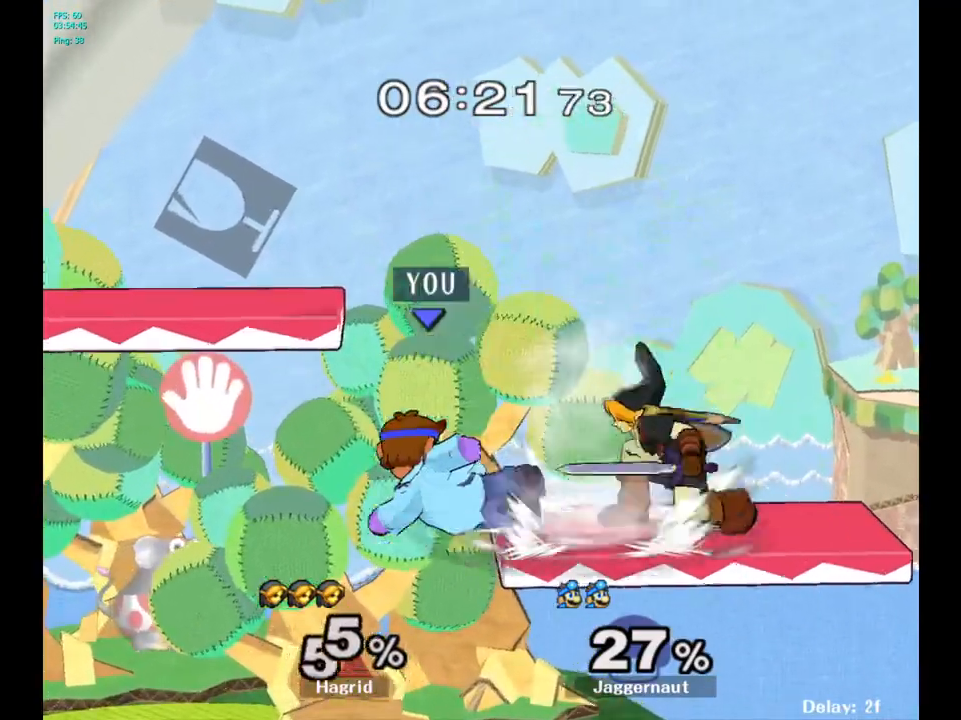
{"buttons": [], "left_stick": "center", "right_stick": "center", "events": [[17, "left_stick", "right"], [67, "R1", "down"], [233, "R1", "up"], [317, "left_stick", "center"]]}
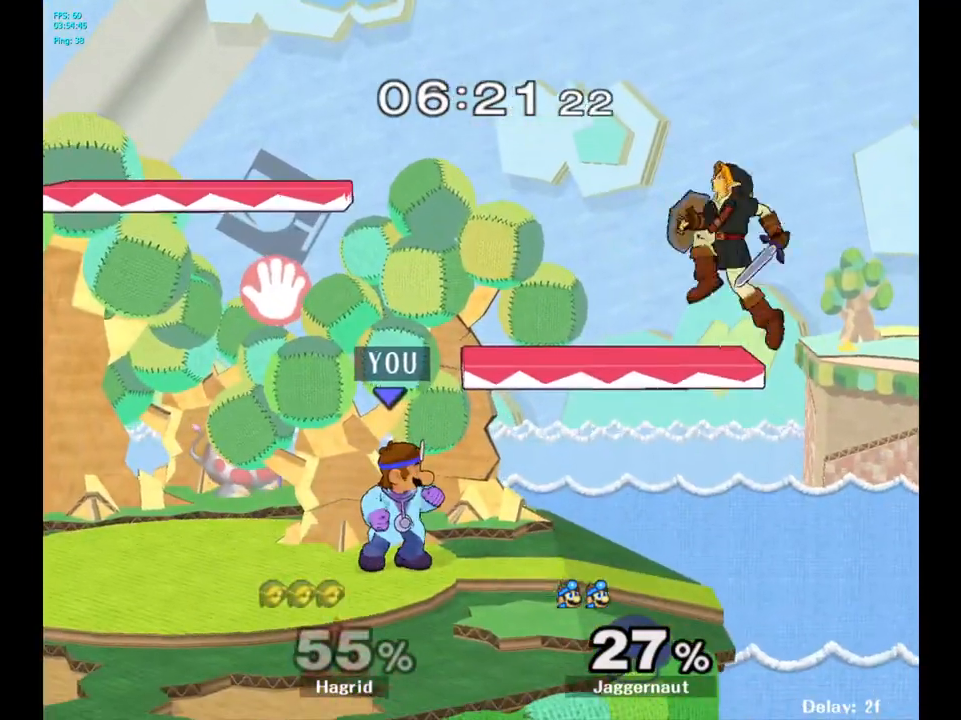
{"buttons": ["A"], "left_stick": "up-left", "right_stick": "center", "events": [[150, "Y", "down"], [167, "left_stick", "right"], [317, "A", "down"], [317, "left_stick", "up-left"], [383, "Y", "up"]]}
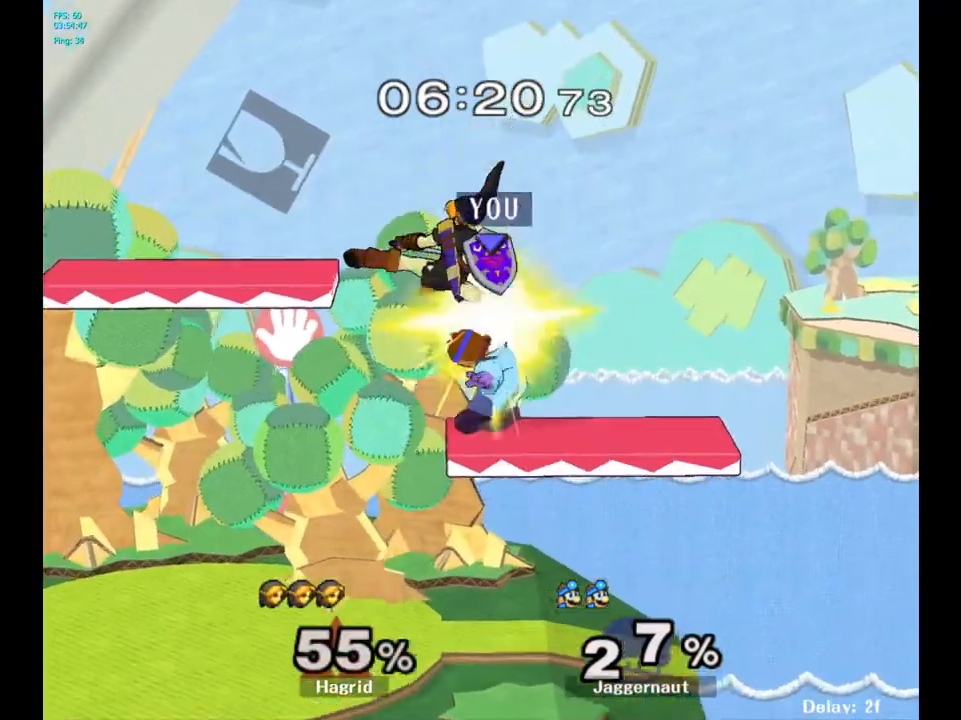
{"buttons": [], "left_stick": "center", "right_stick": "center", "events": [[50, "A", "up"], [483, "left_stick", "center"]]}
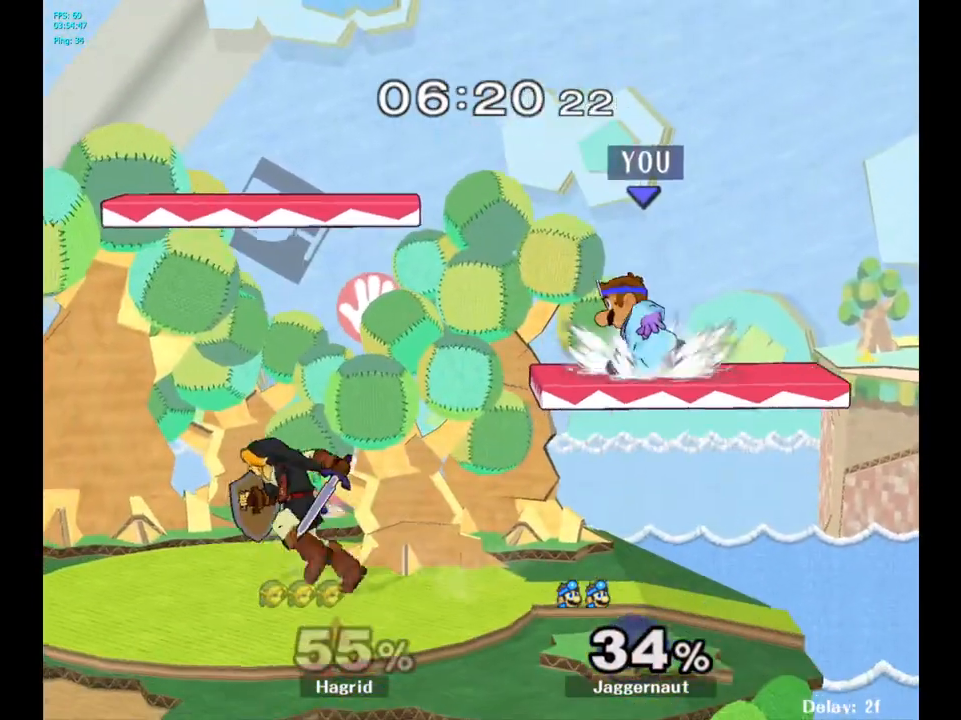
{"buttons": [], "left_stick": "left", "right_stick": "center", "events": [[117, "Y", "down"], [150, "left_stick", "left"], [433, "Y", "up"]]}
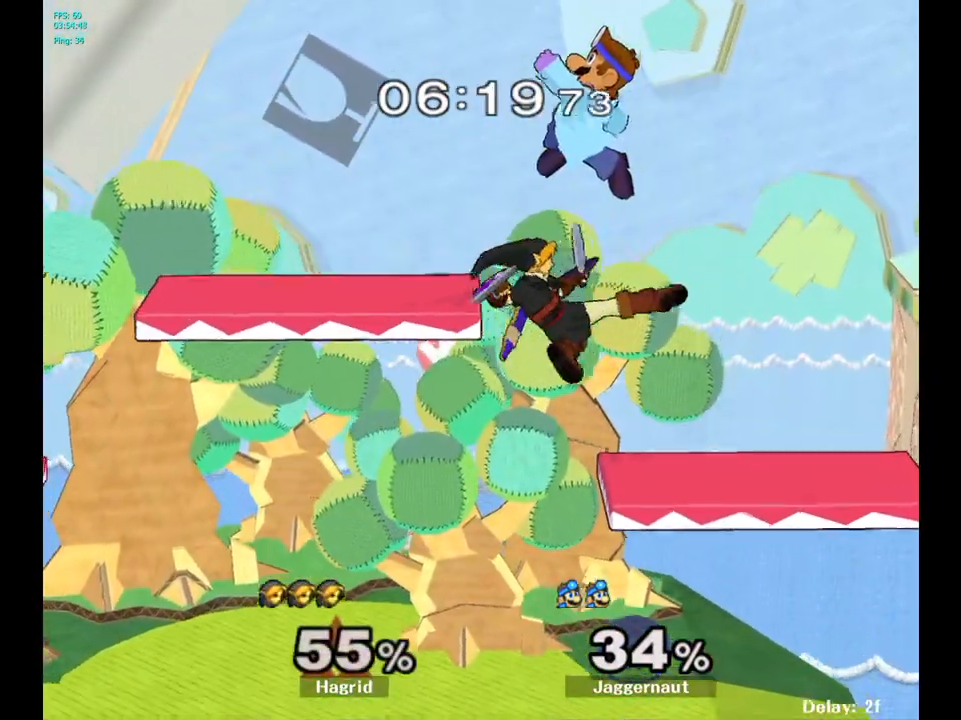
{"buttons": [], "left_stick": "down-left", "right_stick": "center", "events": [[200, "left_stick", "down-left"]]}
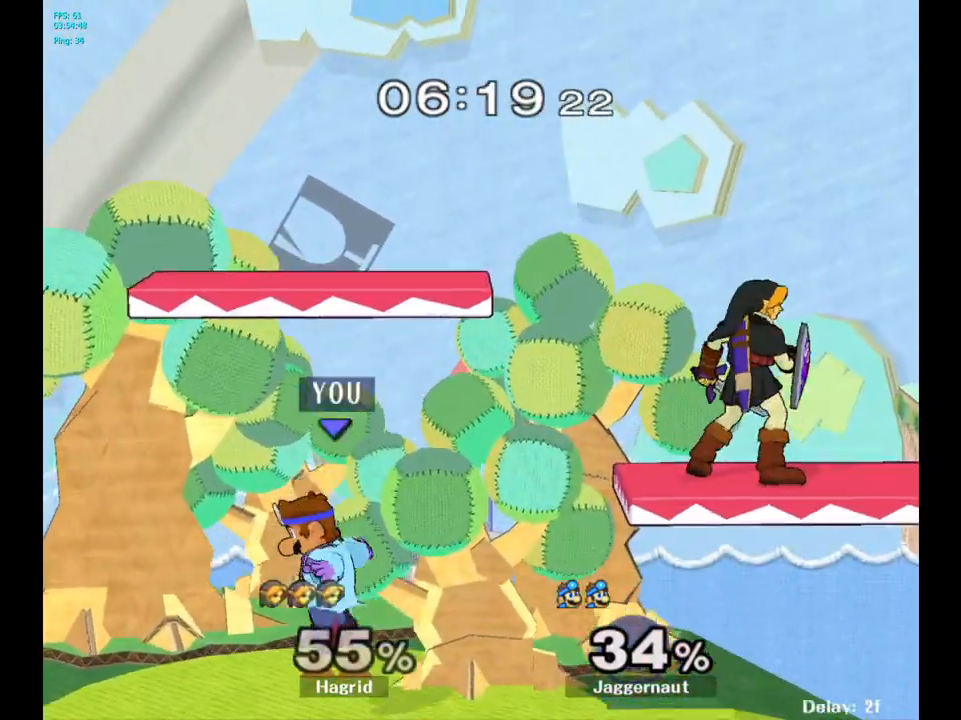
{"buttons": [], "left_stick": "right", "right_stick": "center", "events": [[17, "left_stick", "center"], [67, "Y", "down"], [100, "left_stick", "right"], [150, "Y", "up"]]}
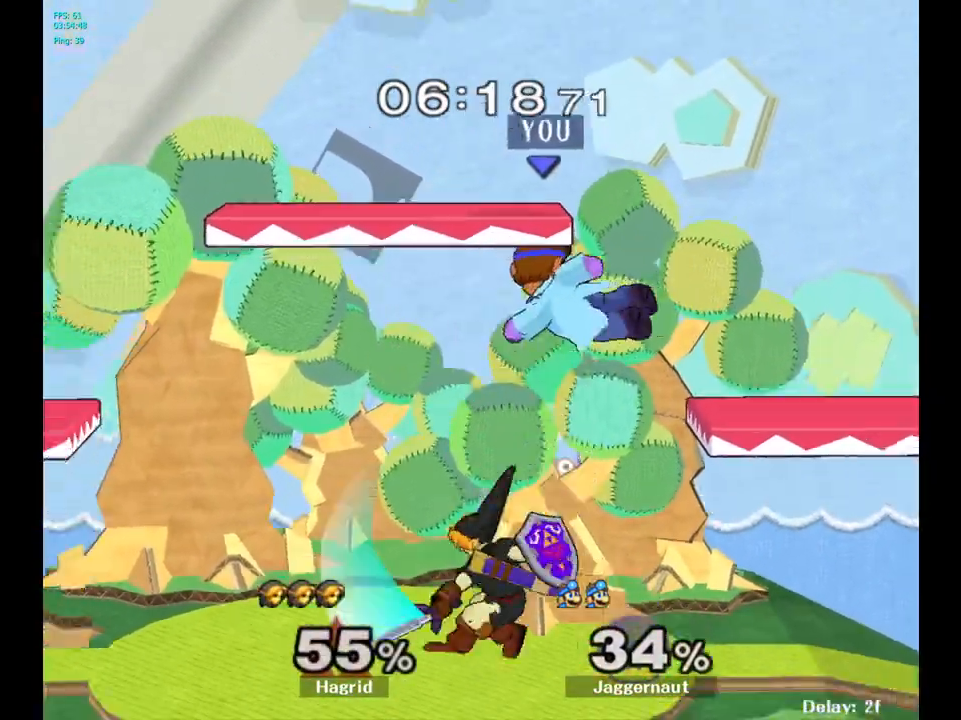
{"buttons": ["R1"], "left_stick": "center", "right_stick": "center", "events": [[283, "left_stick", "down"], [300, "R1", "down"], [450, "left_stick", "center"]]}
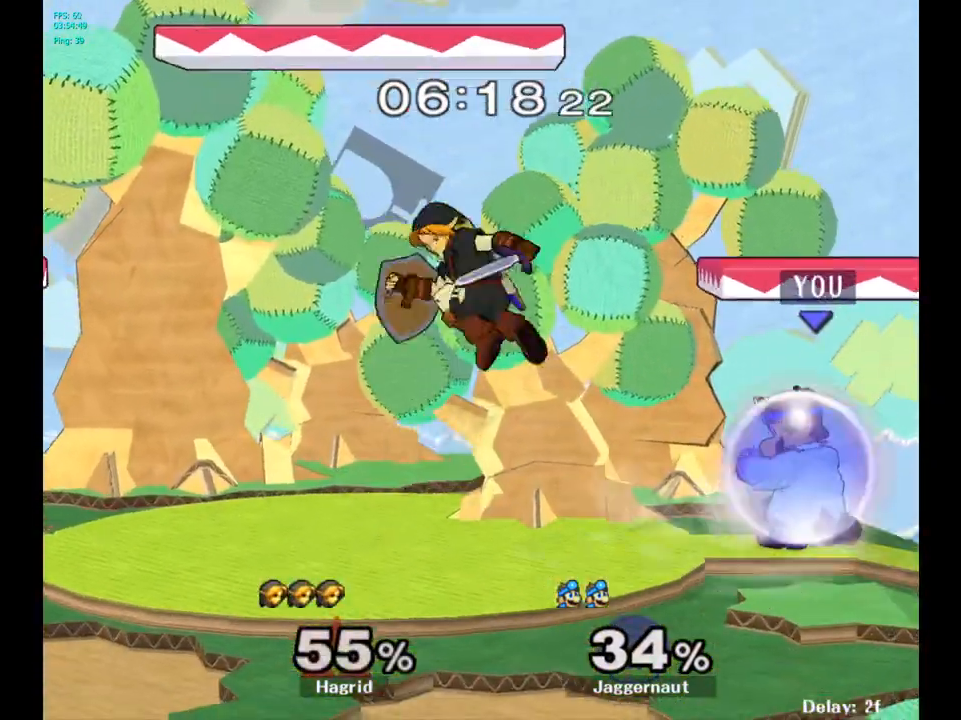
{"buttons": [], "left_stick": "center", "right_stick": "center", "events": [[383, "R1", "up"]]}
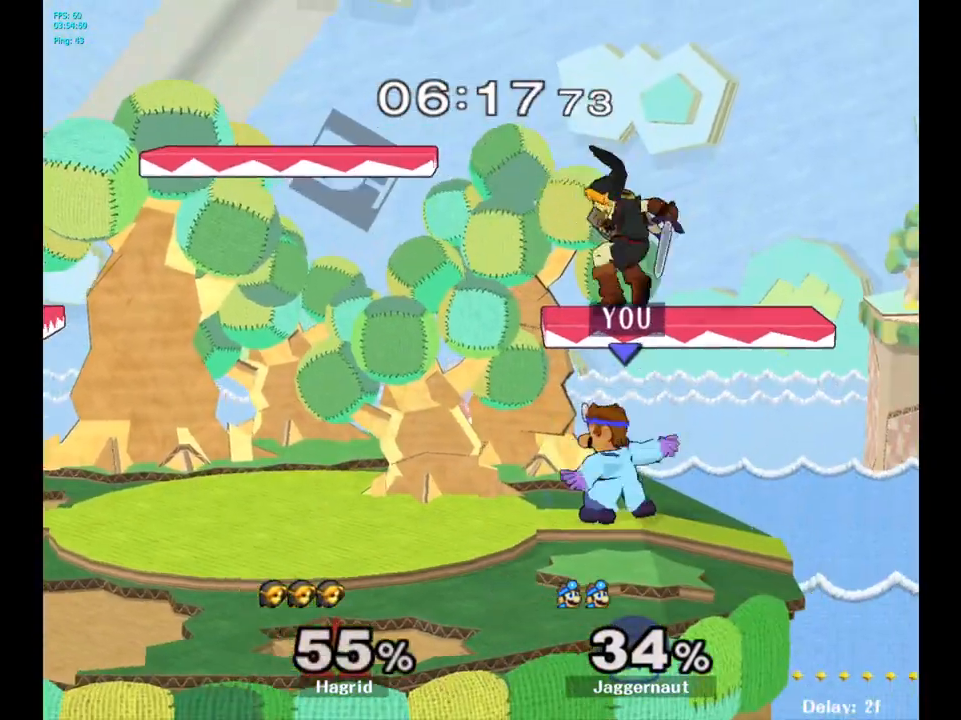
{"buttons": [], "left_stick": "up-left", "right_stick": "center", "events": [[17, "left_stick", "up"], [33, "Y", "down"], [117, "A", "down"], [167, "Y", "up"], [217, "left_stick", "up-left"], [250, "A", "up"]]}
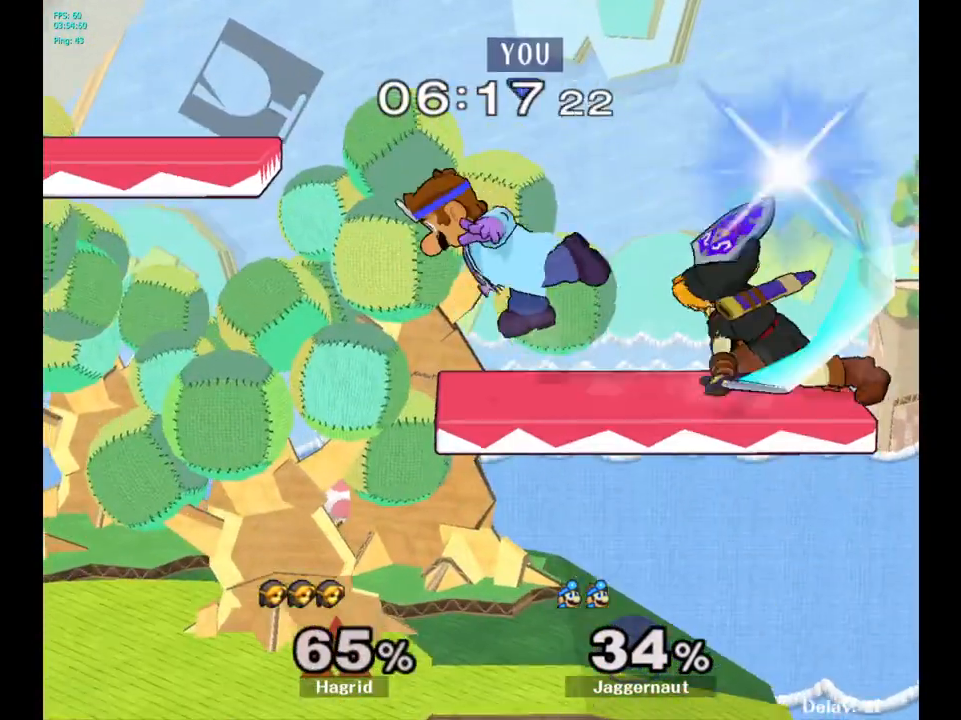
{"buttons": [], "left_stick": "center", "right_stick": "center", "events": [[167, "left_stick", "left"], [417, "left_stick", "center"]]}
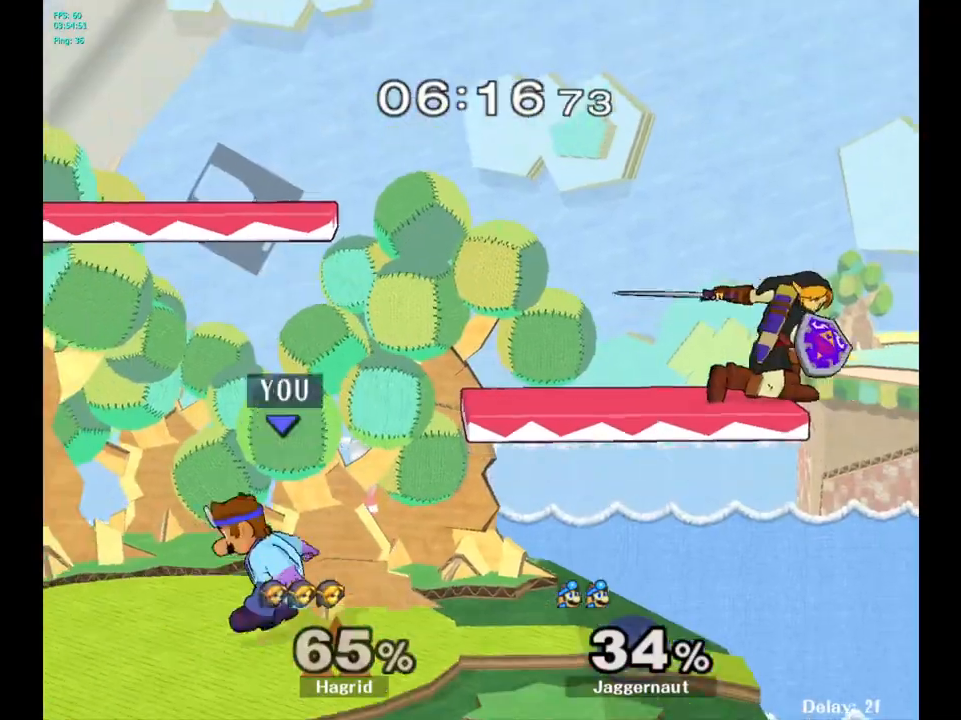
{"buttons": [], "left_stick": "center", "right_stick": "center", "events": [[150, "left_stick", "right"], [383, "left_stick", "center"]]}
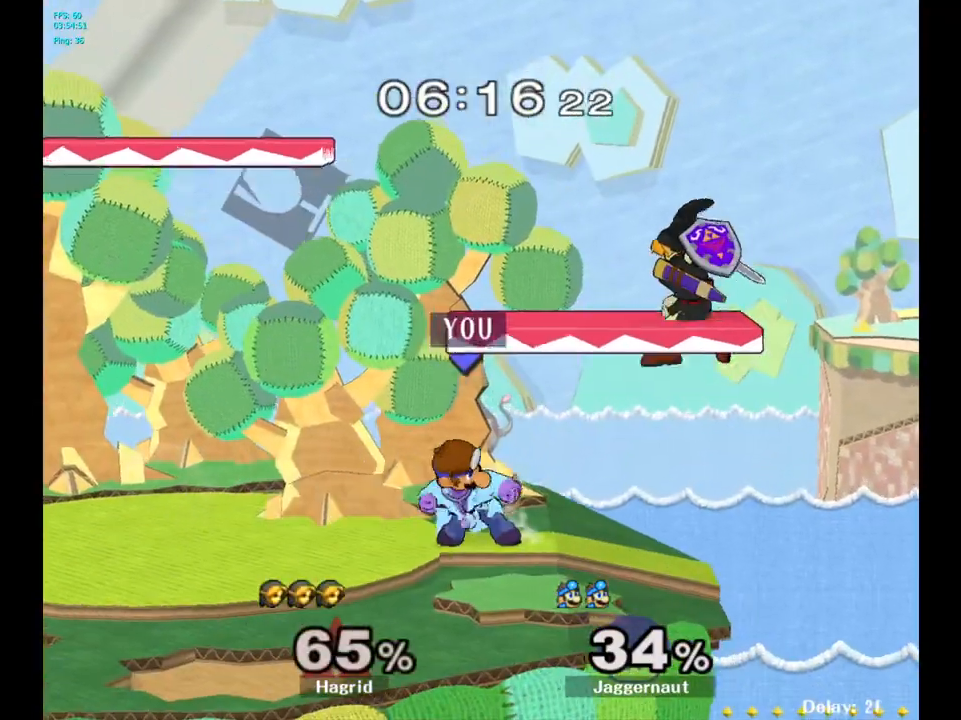
{"buttons": [], "left_stick": "center", "right_stick": "center", "events": [[100, "Y", "down"], [133, "left_stick", "up"], [167, "A", "down"], [250, "Y", "up"], [300, "A", "up"], [300, "left_stick", "up-left"], [417, "left_stick", "center"]]}
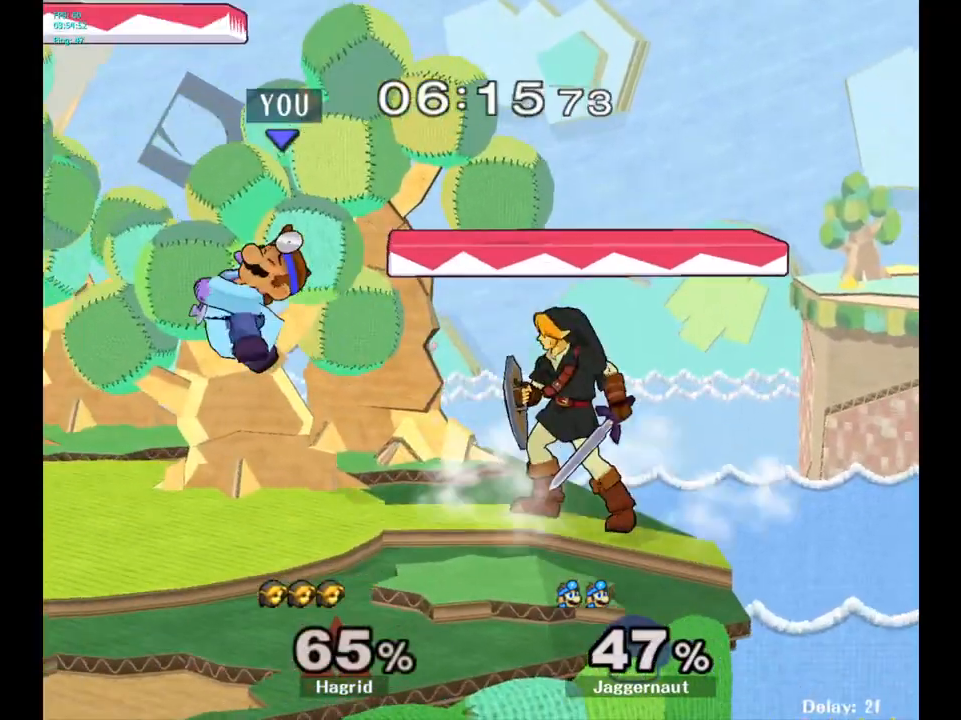
{"buttons": [], "left_stick": "center", "right_stick": "center", "events": [[150, "Y", "down"], [333, "Y", "up"]]}
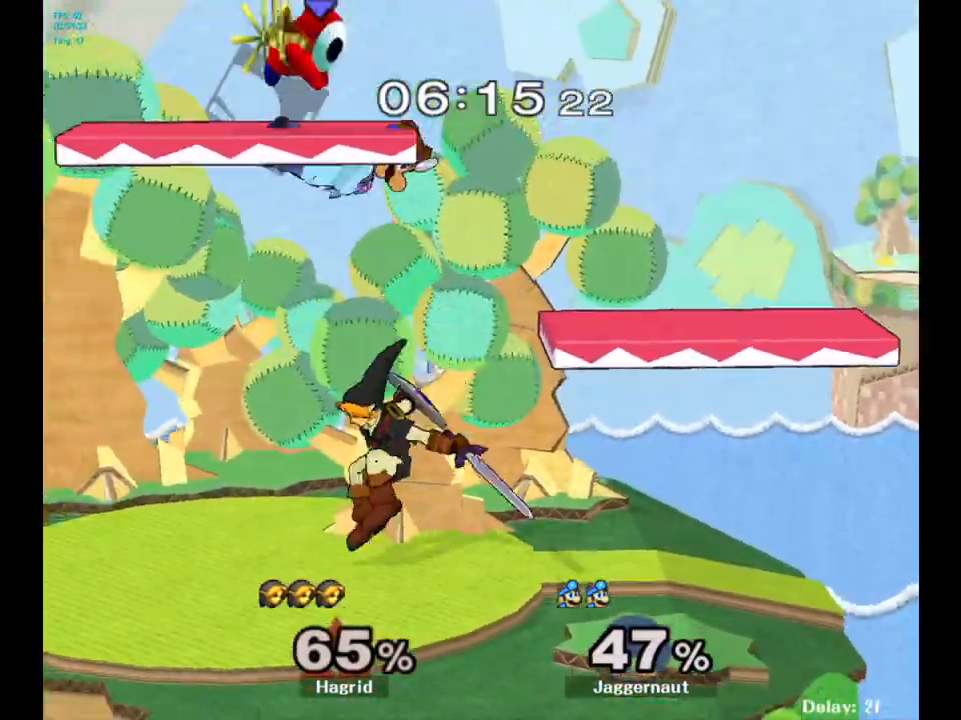
{"buttons": ["R1"], "left_stick": "right", "right_stick": "center", "events": [[167, "left_stick", "down"], [250, "right_stick", "left"], [350, "right_stick", "center"], [433, "left_stick", "right"], [467, "R1", "down"]]}
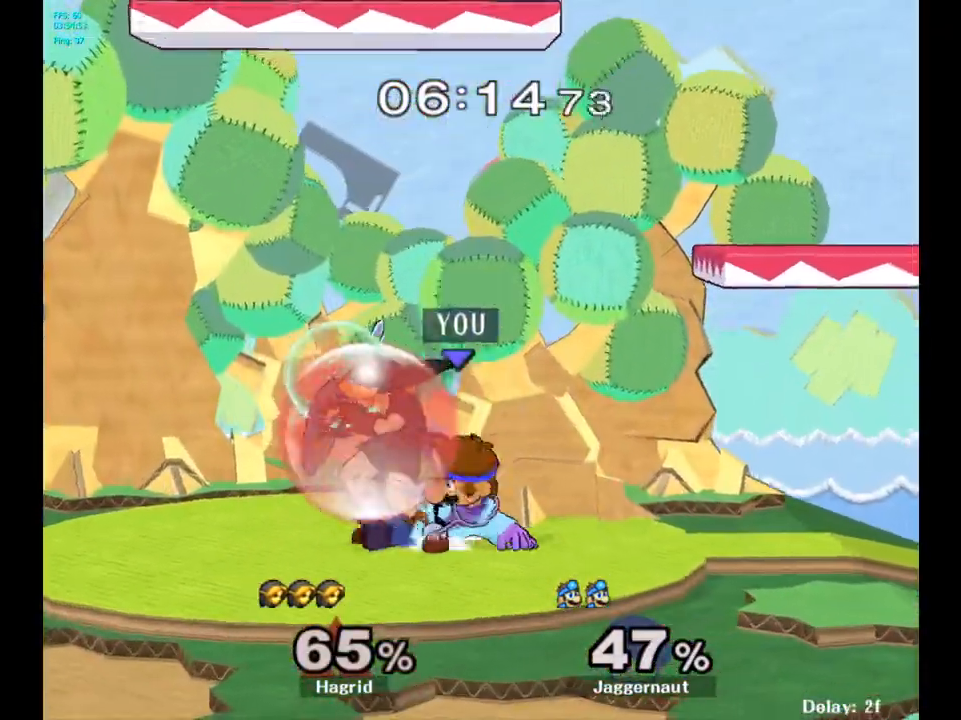
{"buttons": ["R1"], "left_stick": "center", "right_stick": "center", "events": [[67, "left_stick", "center"]]}
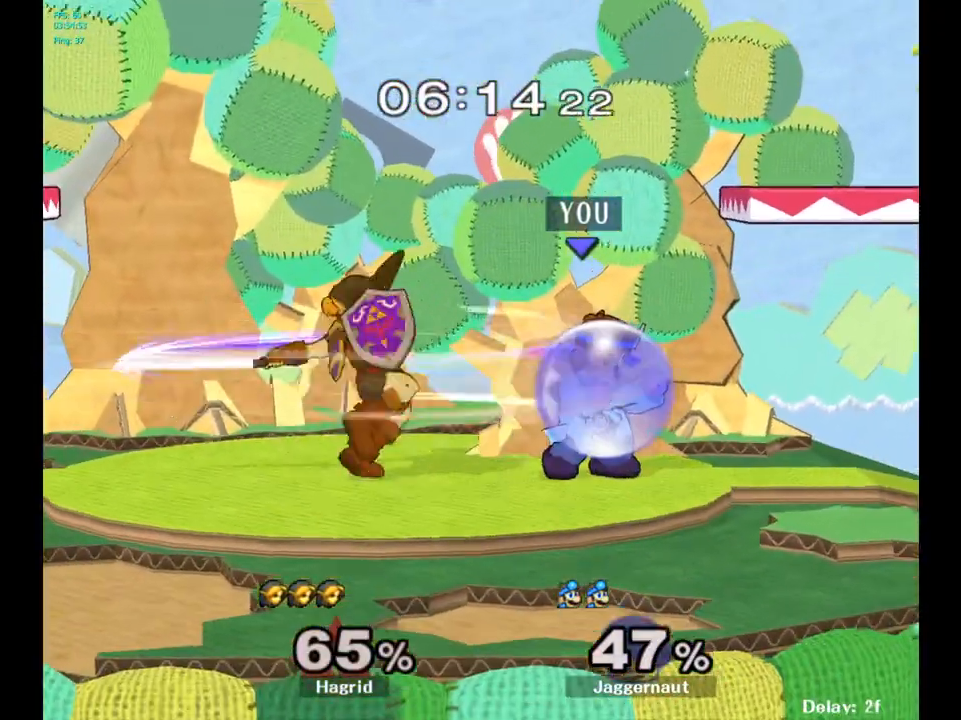
{"buttons": [], "left_stick": "center", "right_stick": "center", "events": [[150, "R1", "up"]]}
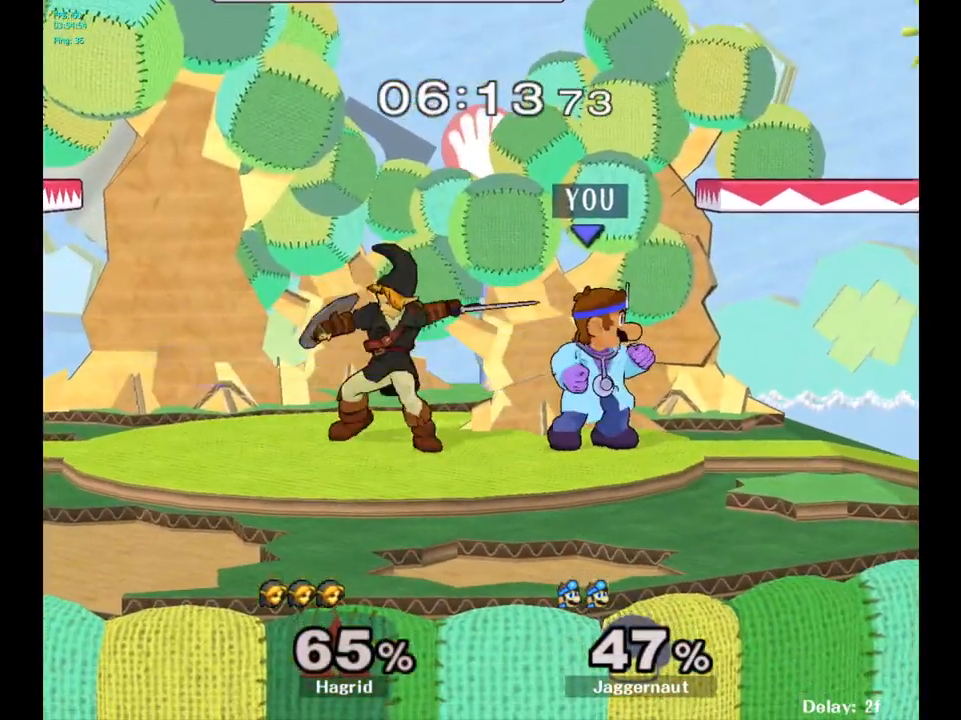
{"buttons": [], "left_stick": "down", "right_stick": "center", "events": [[50, "Y", "down"], [67, "left_stick", "left"], [83, "Y", "up"], [183, "A", "down"], [267, "A", "up"], [350, "left_stick", "center"], [483, "left_stick", "down"]]}
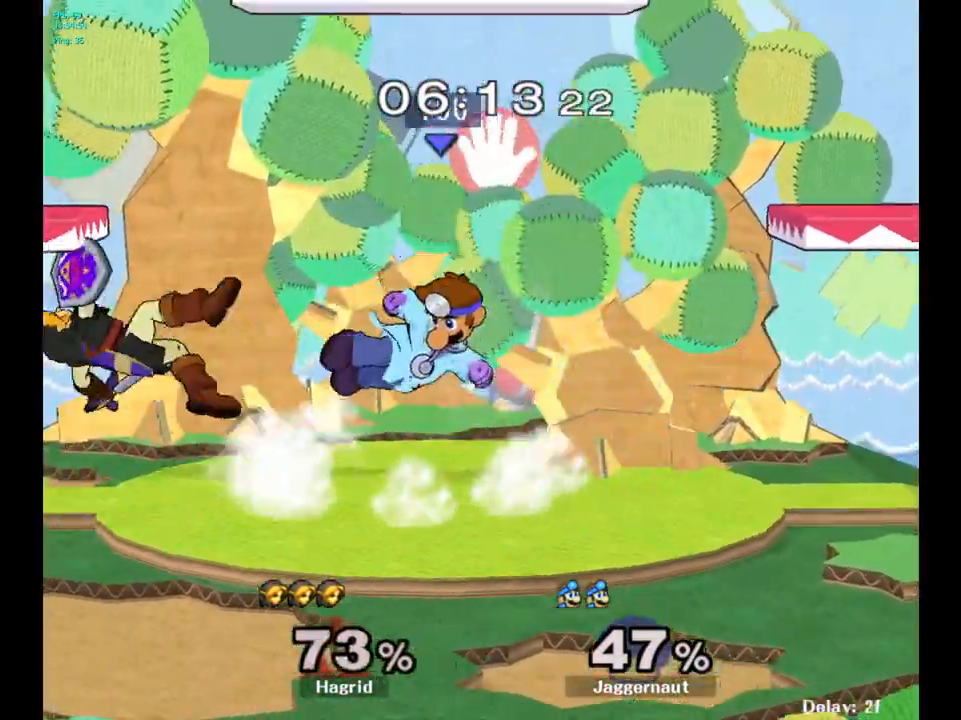
{"buttons": [], "left_stick": "center", "right_stick": "center", "events": [[17, "R1", "down"], [33, "left_stick", "down-left"], [150, "R1", "up"], [200, "left_stick", "center"]]}
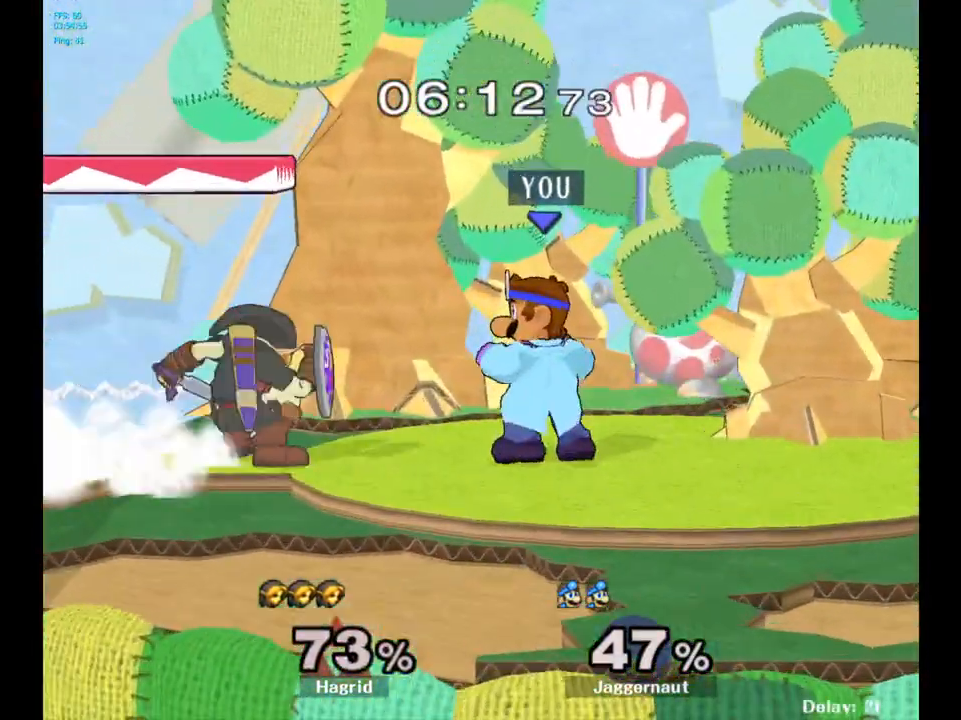
{"buttons": [], "left_stick": "center", "right_stick": "center", "events": [[133, "left_stick", "left"], [150, "A", "down"], [183, "left_stick", "center"], [217, "A", "up"]]}
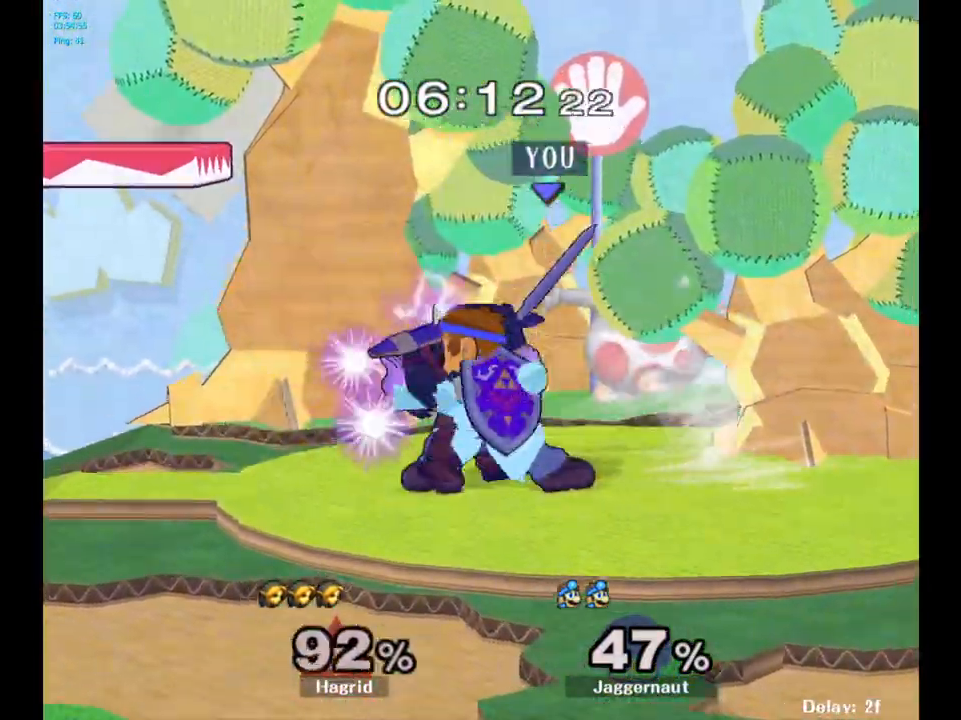
{"buttons": [], "left_stick": "center", "right_stick": "center", "events": []}
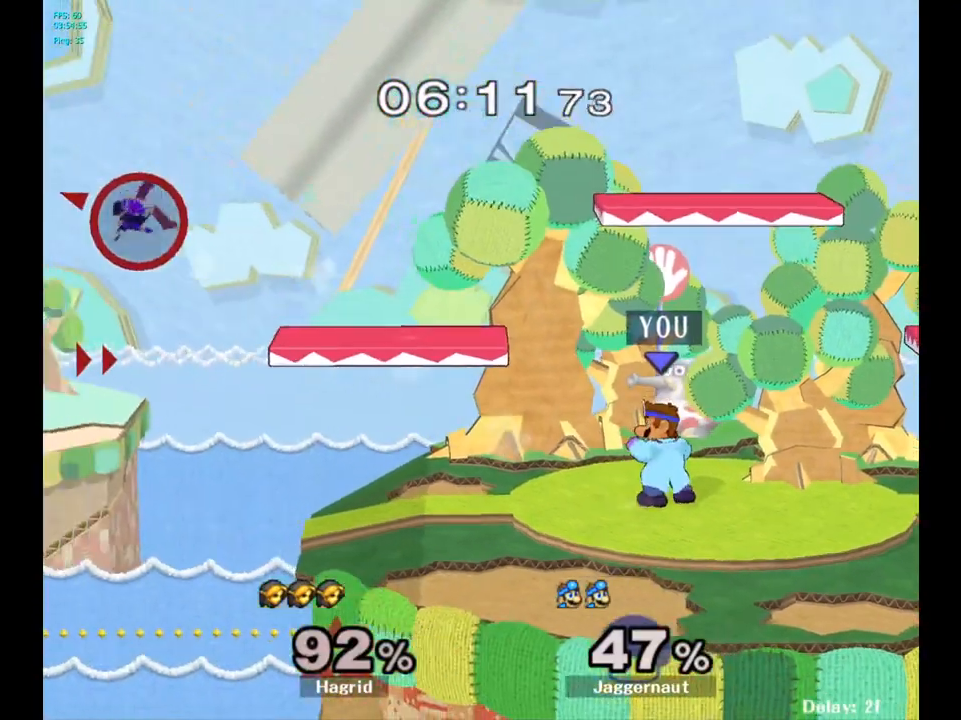
{"buttons": [], "left_stick": "center", "right_stick": "center", "events": [[200, "left_stick", "left"], [467, "left_stick", "center"]]}
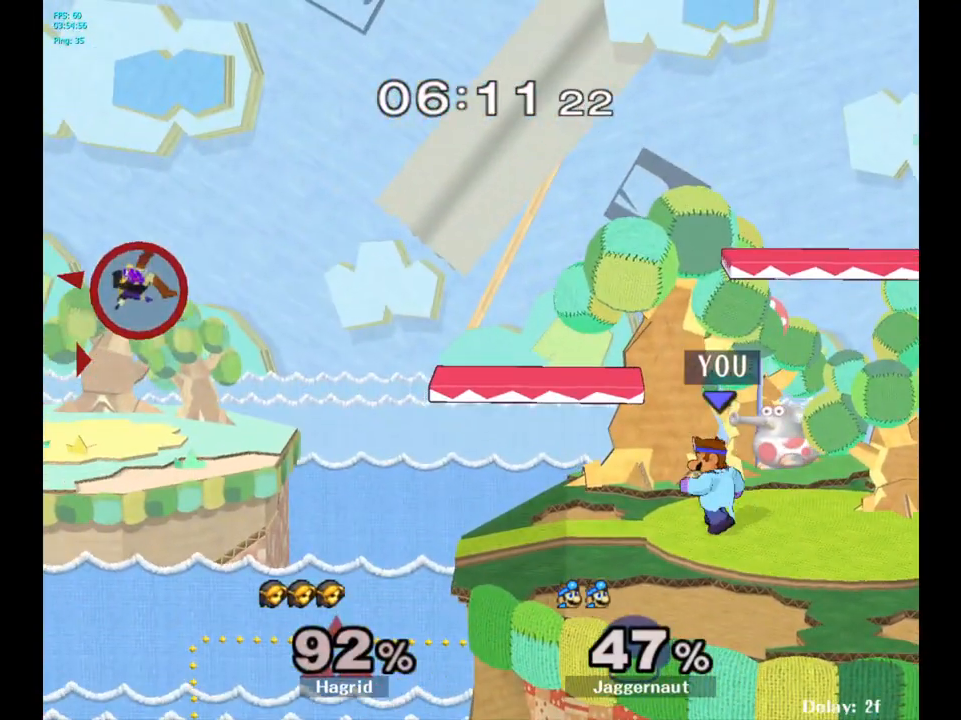
{"buttons": [], "left_stick": "right", "right_stick": "center", "events": [[200, "left_stick", "right"]]}
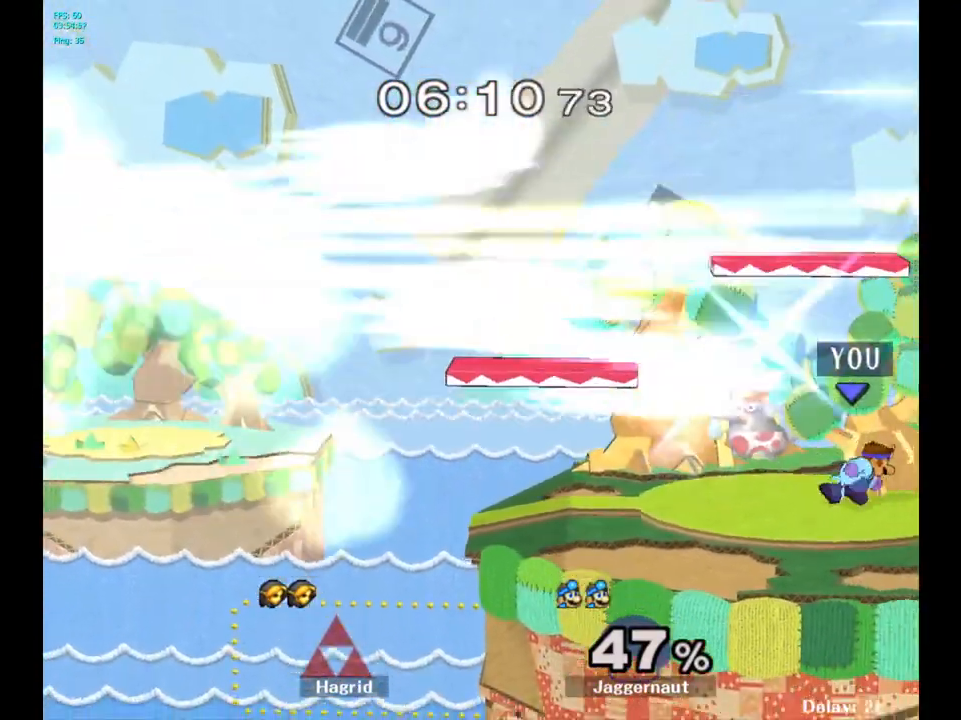
{"buttons": [], "left_stick": "up-left", "right_stick": "center", "events": [[117, "Y", "down"], [150, "left_stick", "down-left"], [183, "R1", "down"], [283, "left_stick", "center"], [300, "Y", "up"], [317, "R1", "up"], [367, "left_stick", "right"], [483, "left_stick", "up-left"]]}
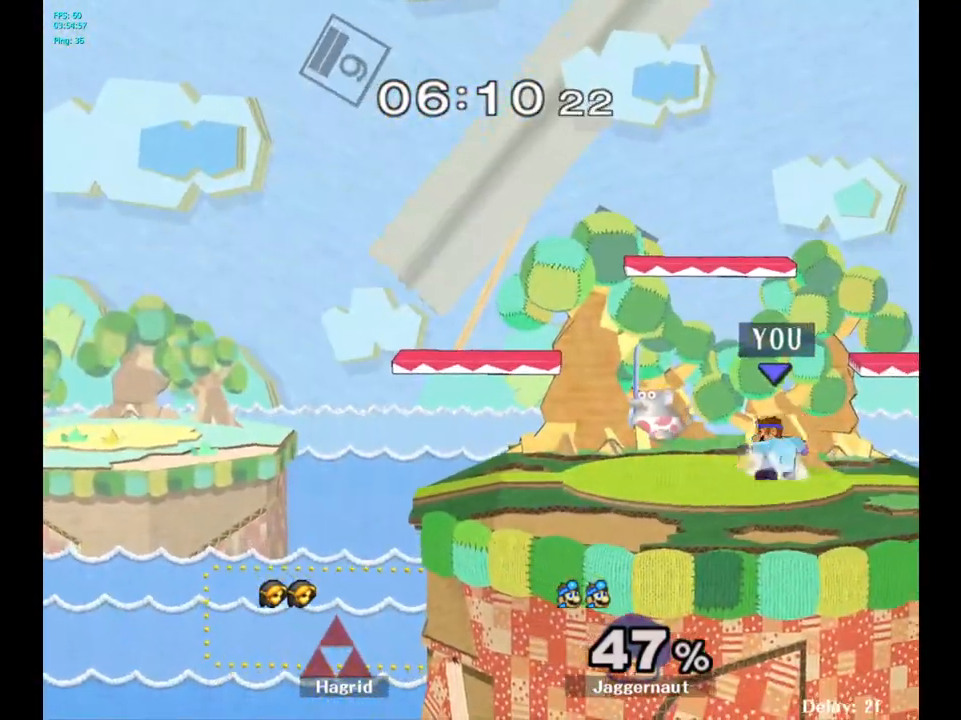
{"buttons": [], "left_stick": "up-left", "right_stick": "center", "events": [[83, "left_stick", "right"], [183, "left_stick", "up-left"], [267, "left_stick", "right"], [350, "left_stick", "up-left"], [433, "left_stick", "right"], [500, "left_stick", "up-left"]]}
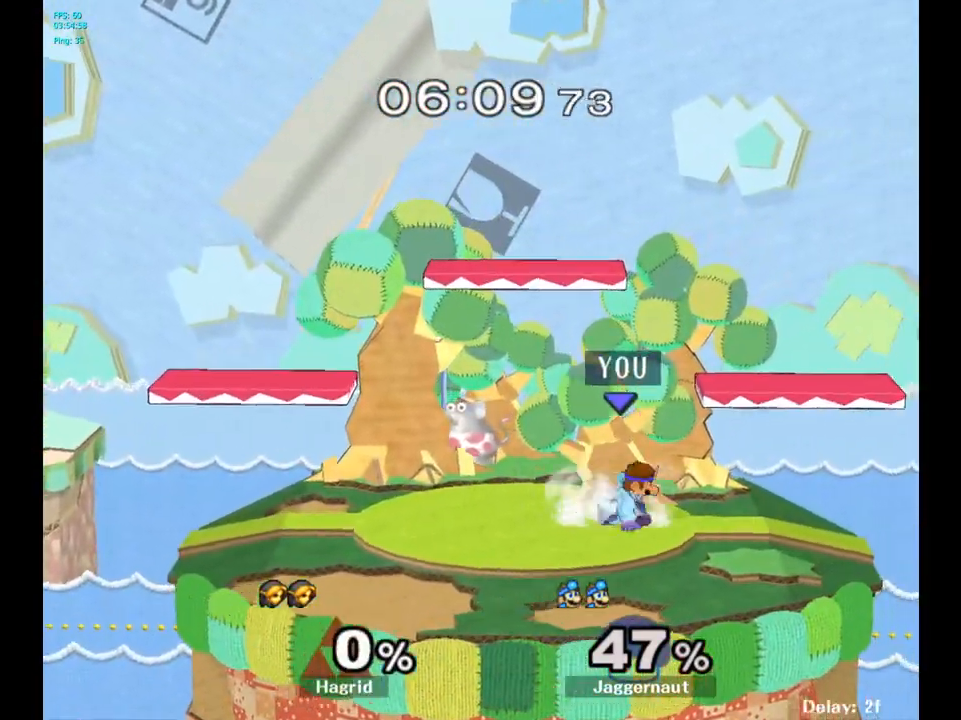
{"buttons": [], "left_stick": "center", "right_stick": "center", "events": [[100, "left_stick", "right"], [200, "left_stick", "up-left"], [283, "left_stick", "right"], [367, "left_stick", "up-left"], [433, "left_stick", "center"]]}
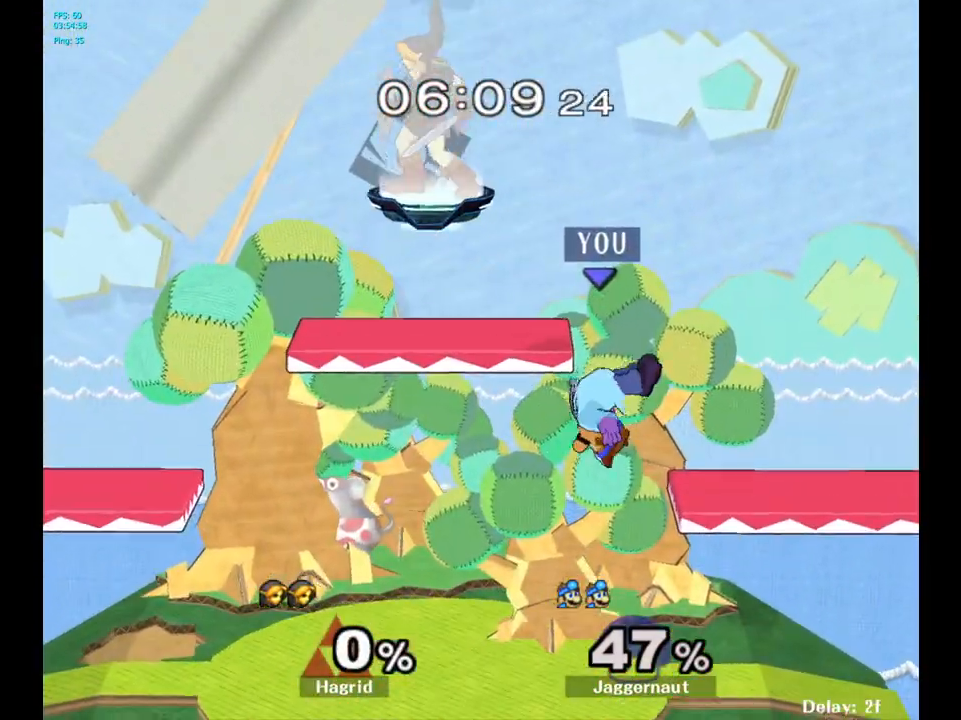
{"buttons": ["Y", "R1"], "left_stick": "down-right", "right_stick": "center", "events": [[50, "left_stick", "down-right"], [233, "Y", "down"], [467, "R1", "down"]]}
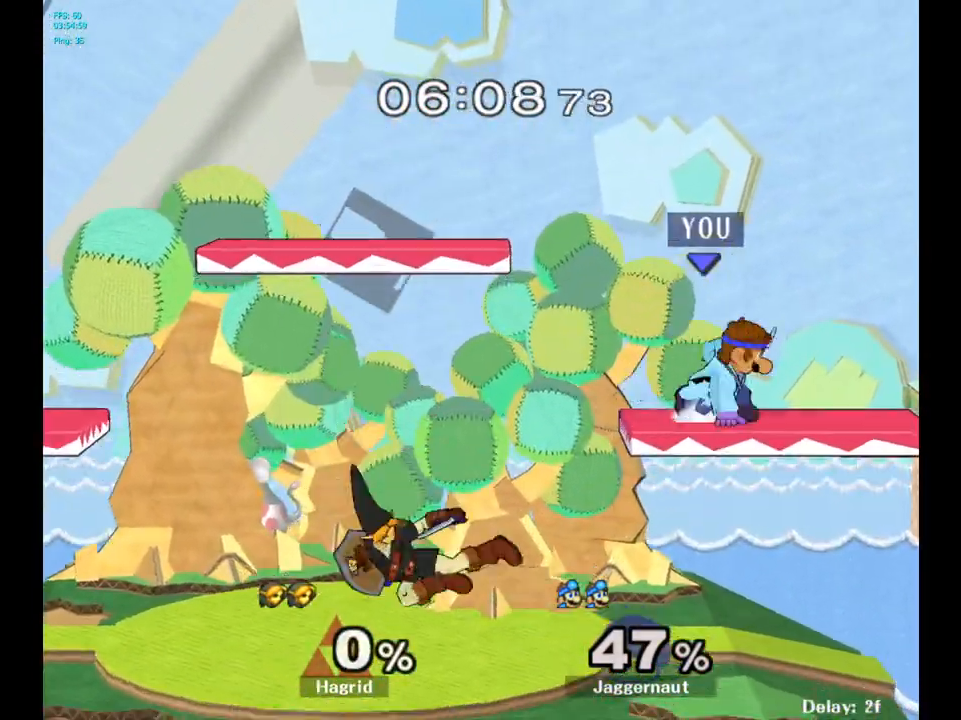
{"buttons": ["Y"], "left_stick": "left", "right_stick": "center", "events": [[67, "Y", "up"], [133, "R1", "up"], [167, "left_stick", "center"], [267, "left_stick", "left"], [383, "Y", "down"]]}
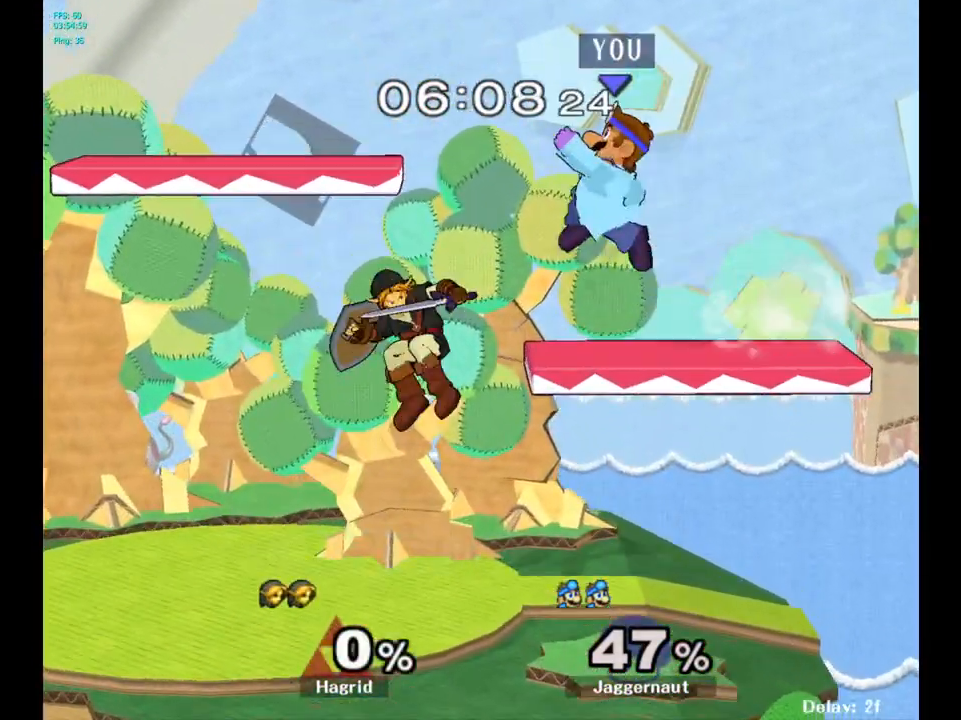
{"buttons": ["R1"], "left_stick": "left", "right_stick": "center", "events": [[317, "Y", "up"], [483, "R1", "down"]]}
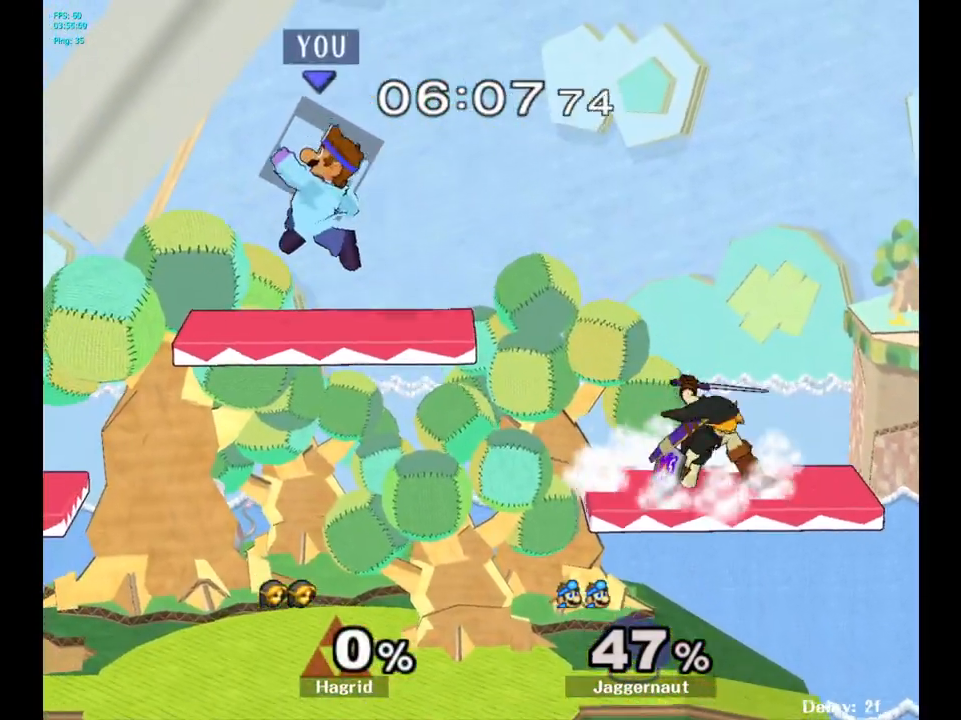
{"buttons": [], "left_stick": "left", "right_stick": "center", "events": [[183, "R1", "up"]]}